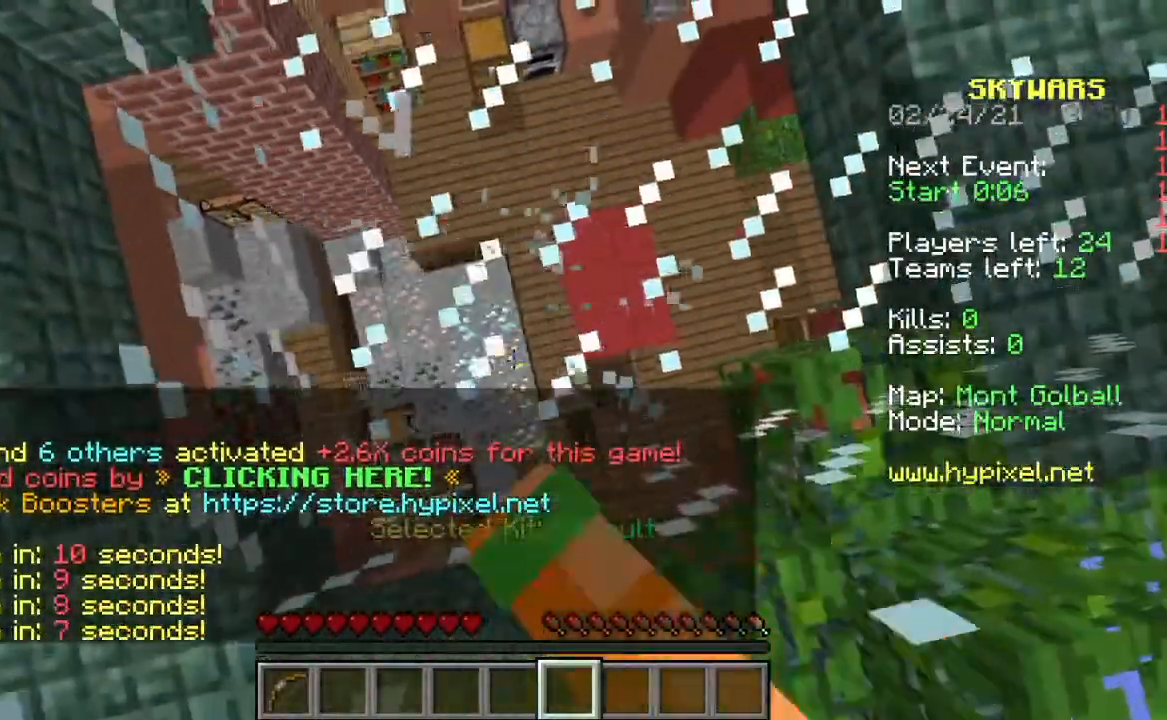
Gameplay with keyboard and mouse; each line is a JSON object with the keys and mouse buttons held at the frame after it. "events" lists presses ("down") and releases ("up") of "d", "s", "space", "w" and "mouse_right" between this image and that frame as [ms after this image, input, new state], when the widget could be followed in between. "mouse_right" = the "right" button of the "mouse" list. No other keys are recorded. Fast repeated clicks can show as one long hold. Mouse movement is not recorded.
{"keys": [], "mouse": [], "events": []}
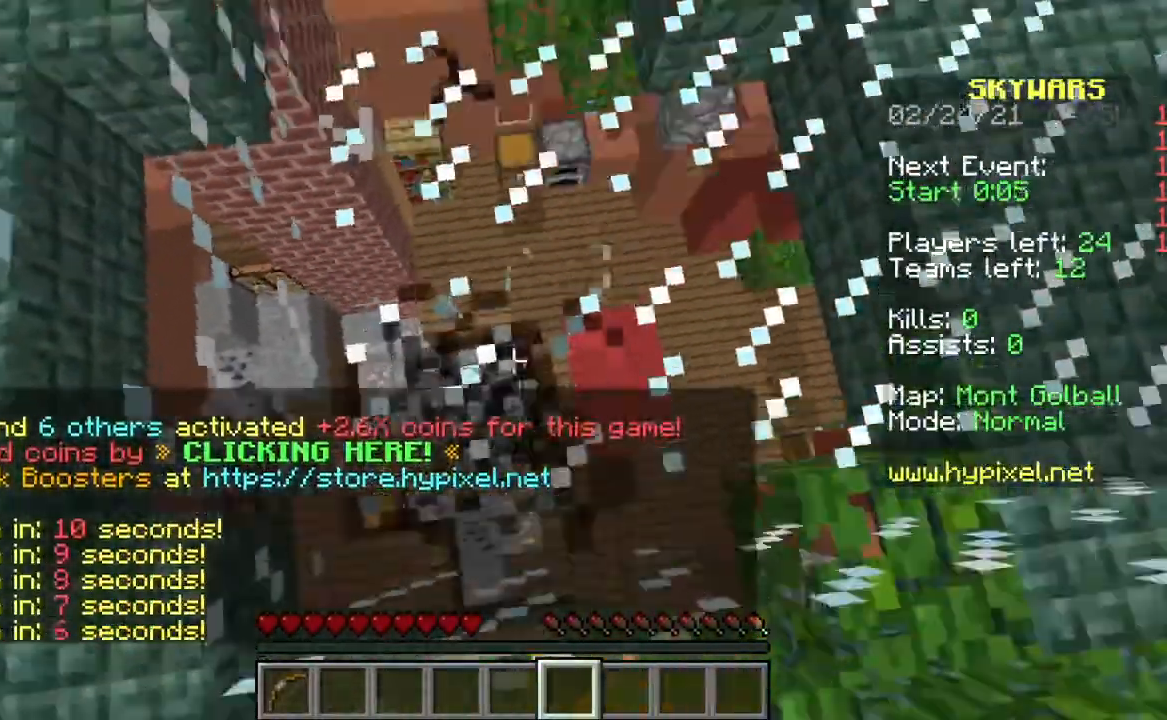
{"keys": [], "mouse": [], "events": []}
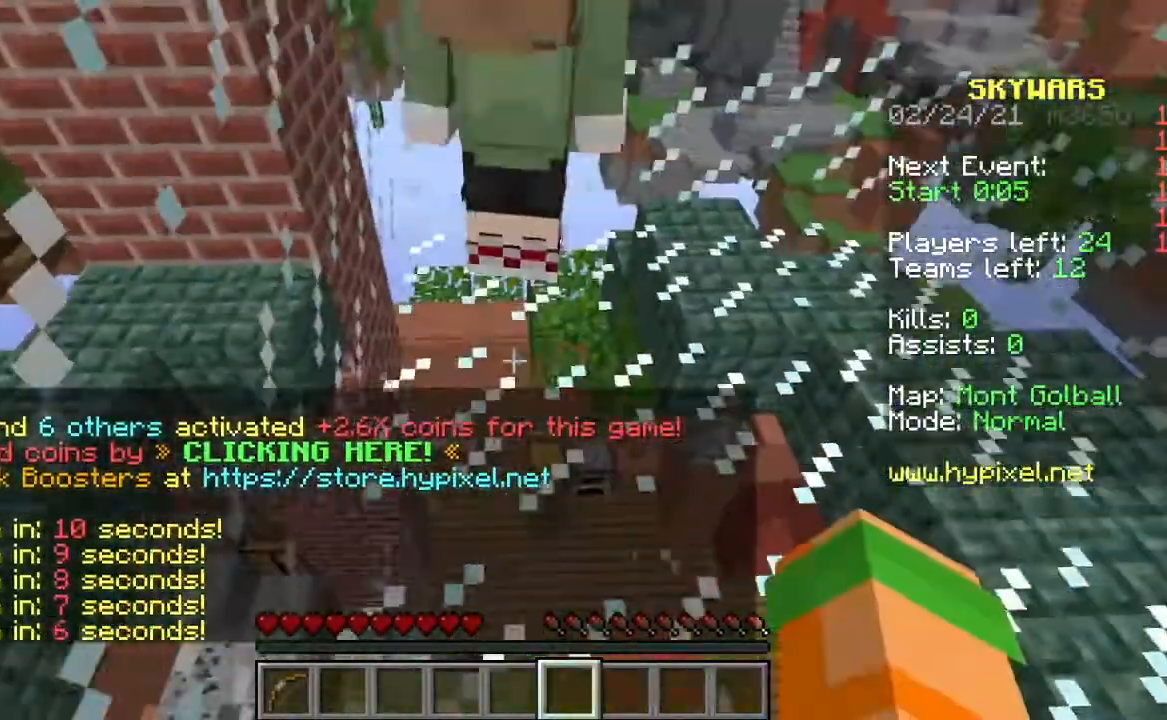
{"keys": [], "mouse": ["right"], "events": [[467, "mouse_right", "down"]]}
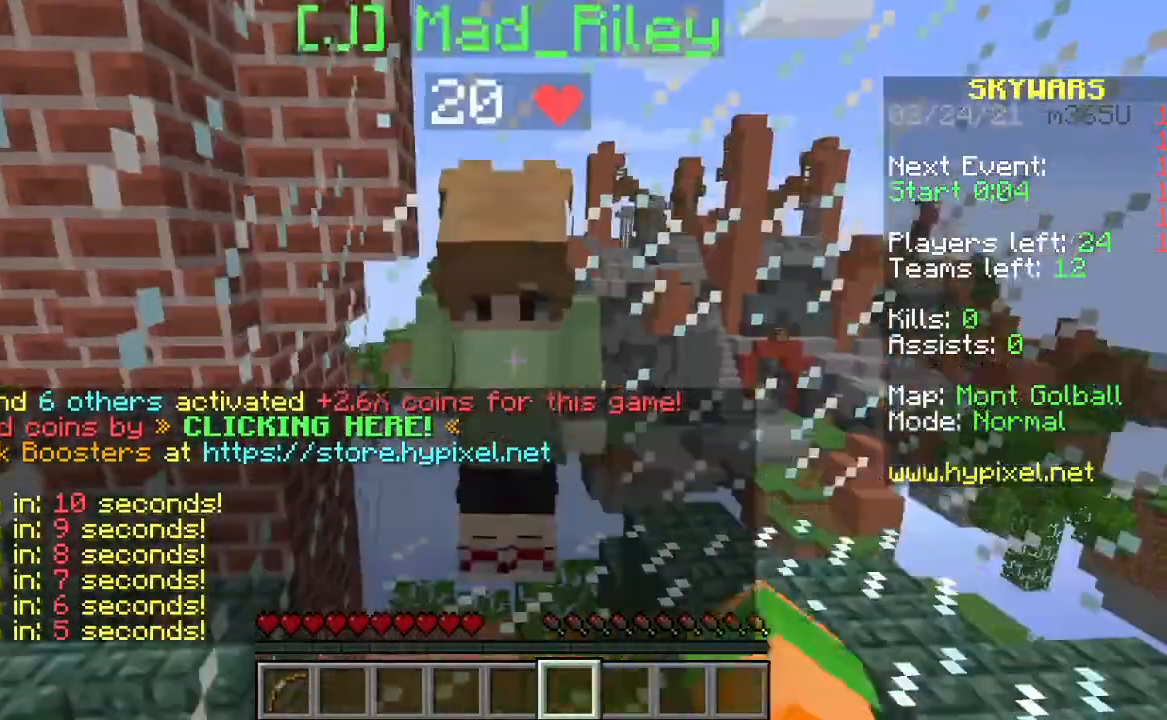
{"keys": [], "mouse": [], "events": [[167, "mouse_right", "up"], [267, "mouse_right", "down"], [400, "mouse_right", "up"]]}
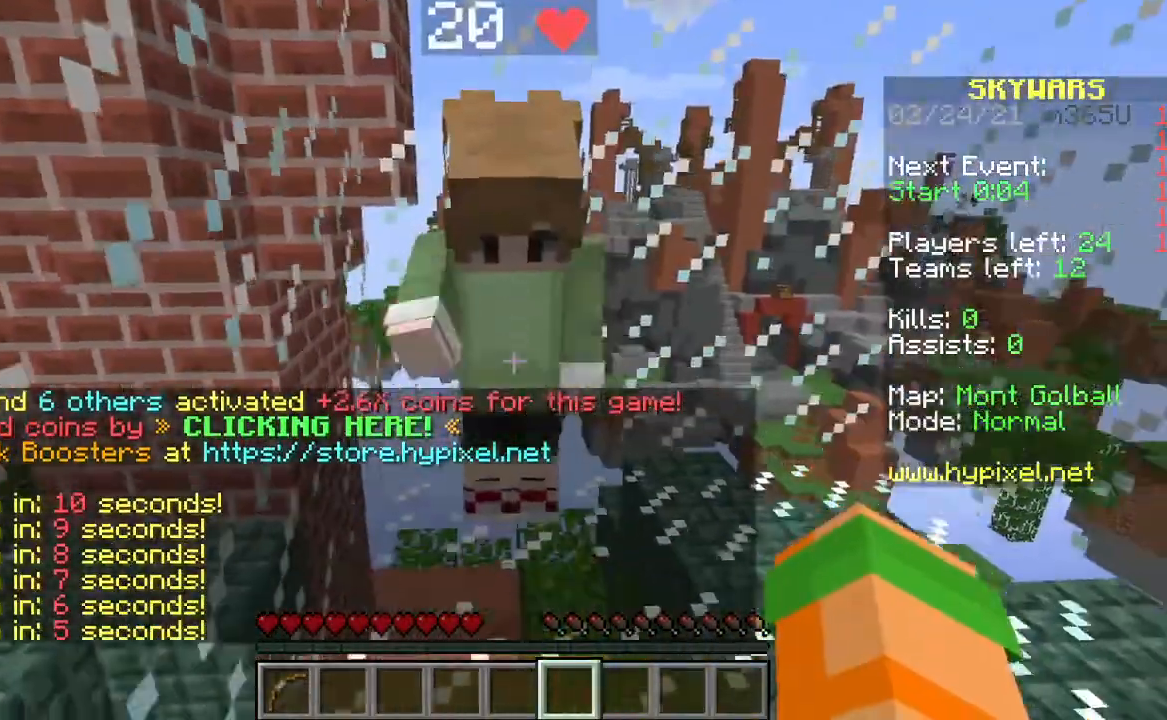
{"keys": [], "mouse": [], "events": []}
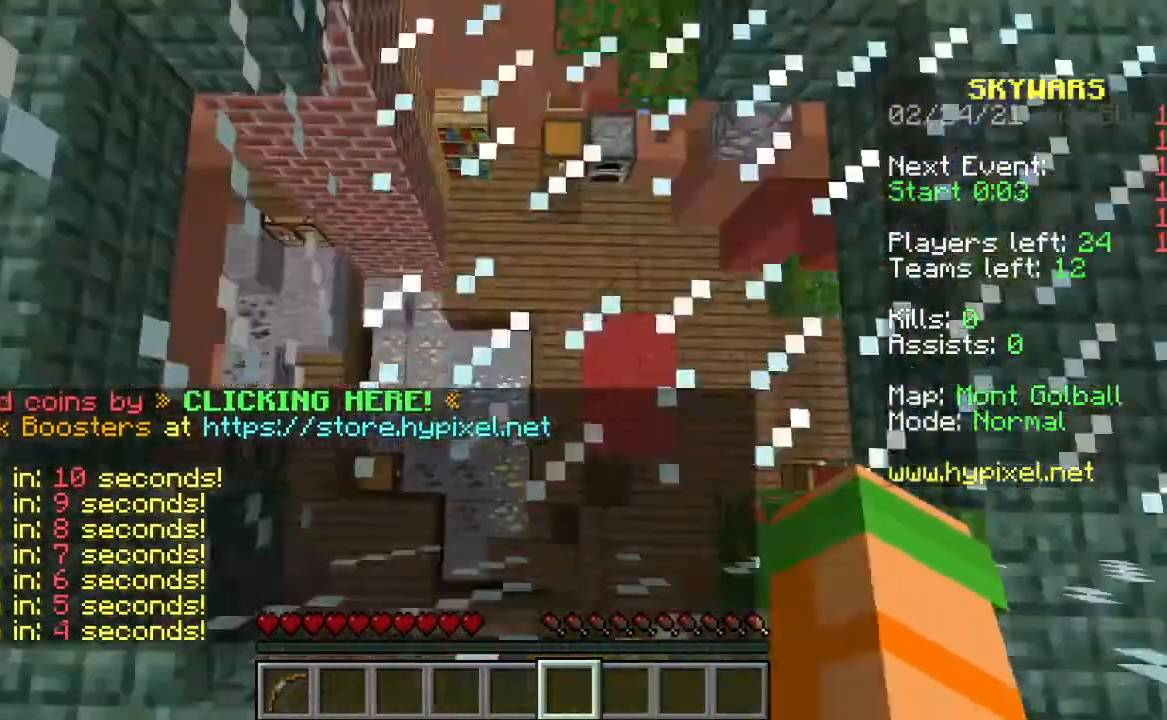
{"keys": [], "mouse": [], "events": []}
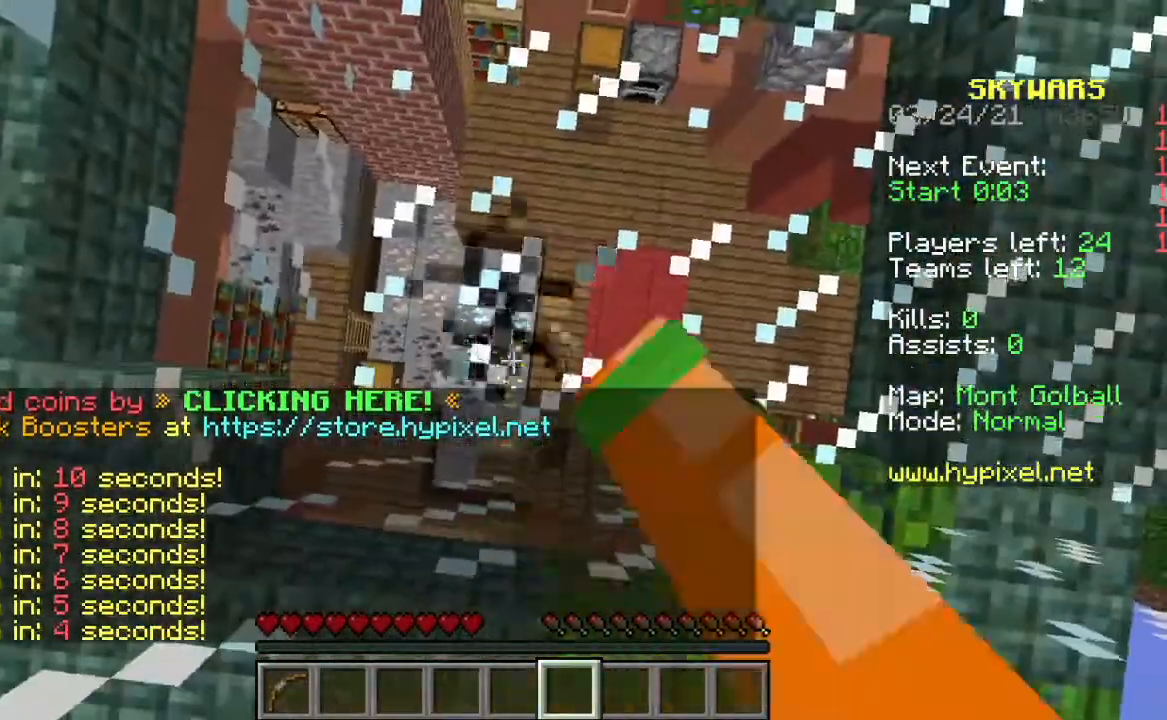
{"keys": [], "mouse": [], "events": []}
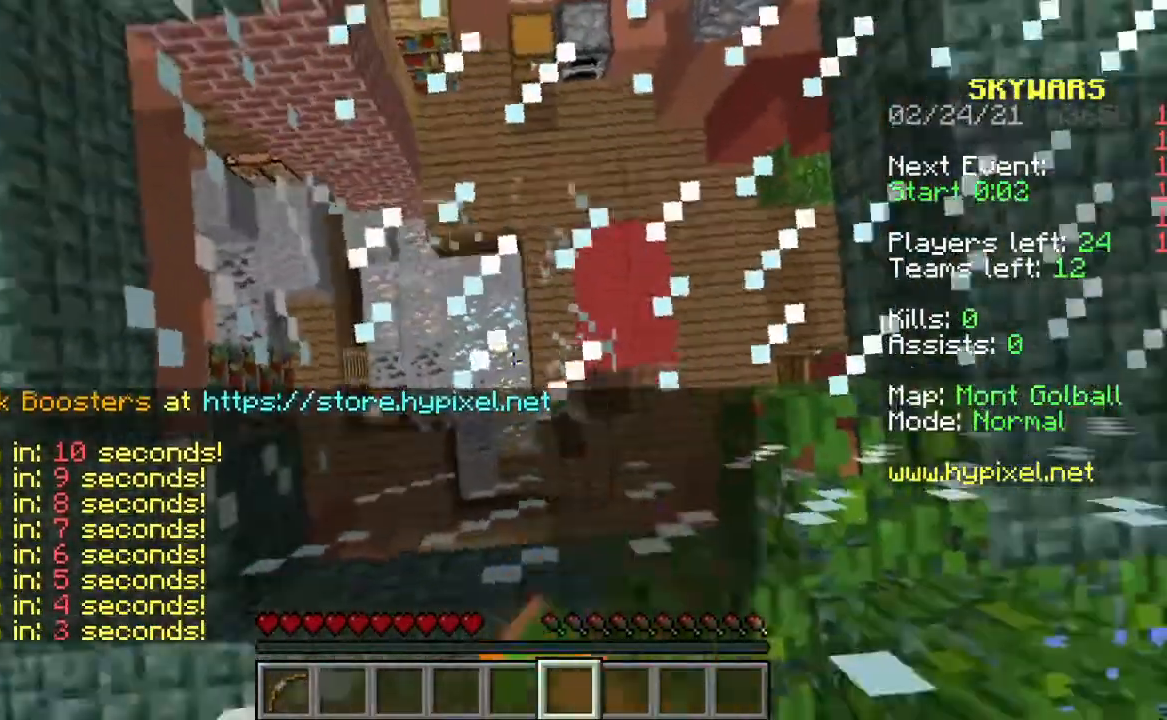
{"keys": [], "mouse": [], "events": []}
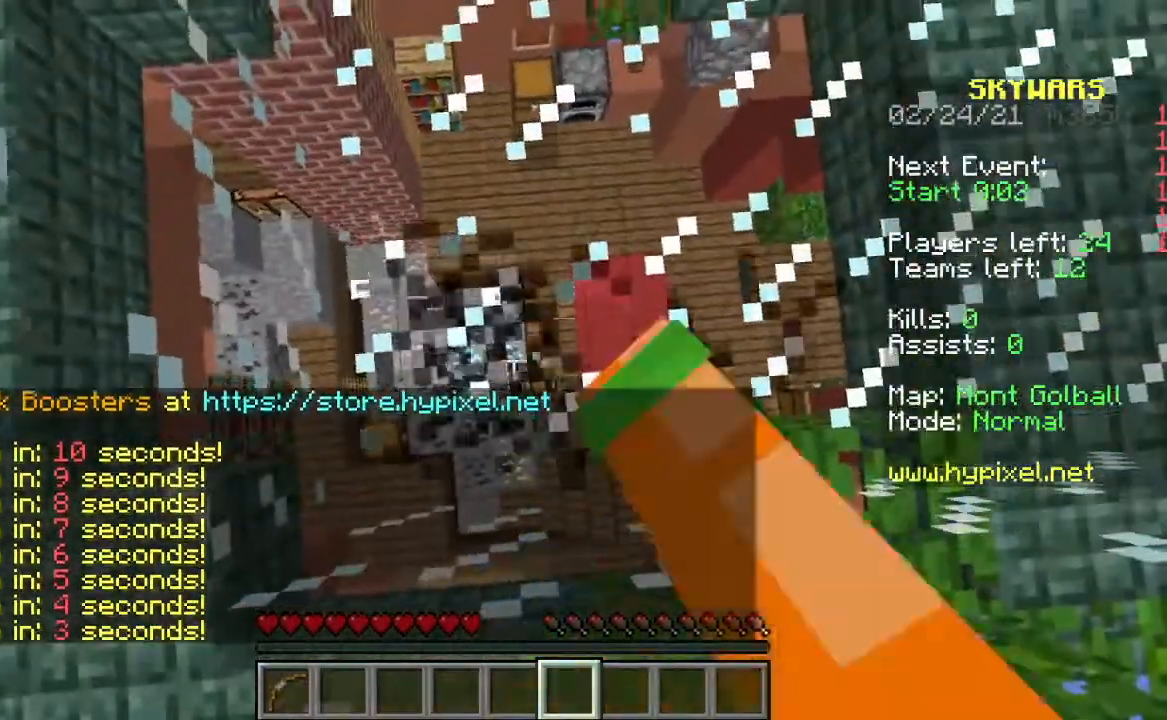
{"keys": [], "mouse": [], "events": []}
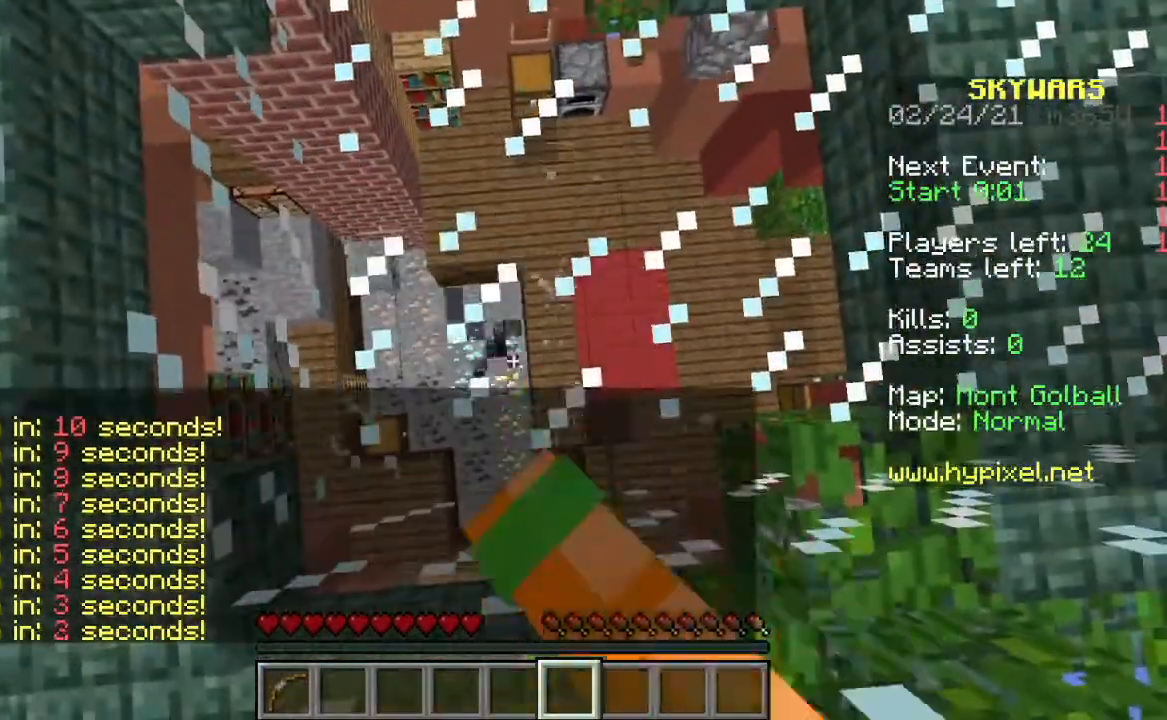
{"keys": [], "mouse": [], "events": []}
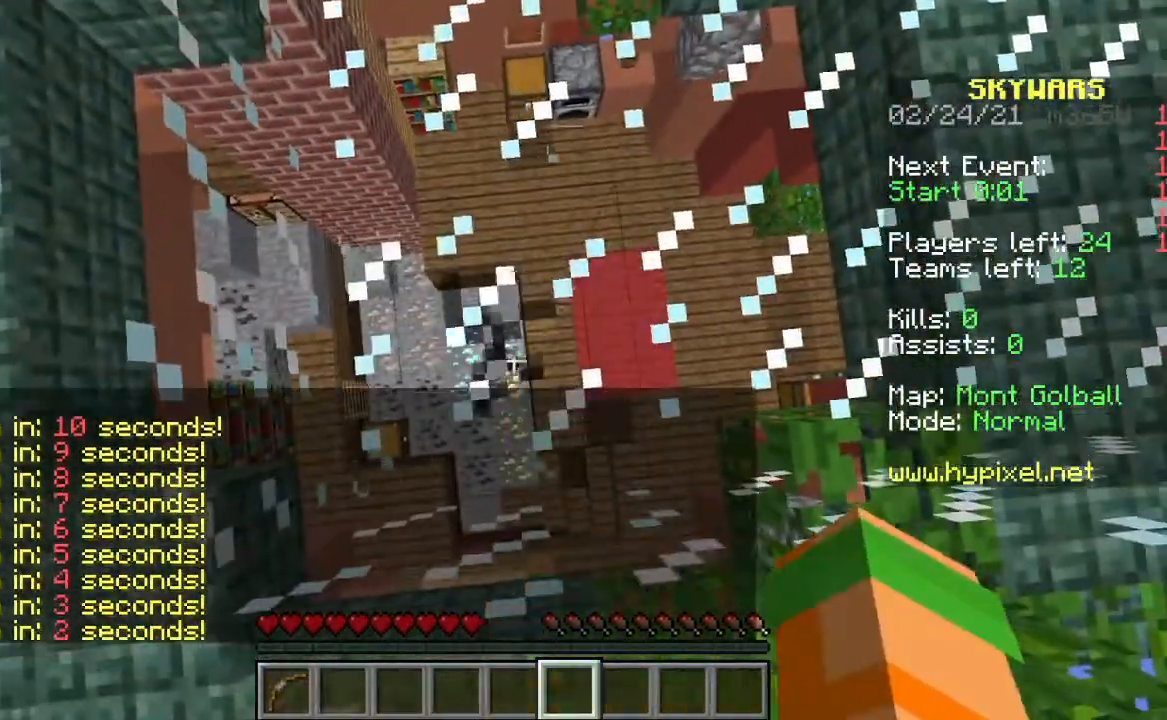
{"keys": ["space"], "mouse": [], "events": [[400, "space", "down"]]}
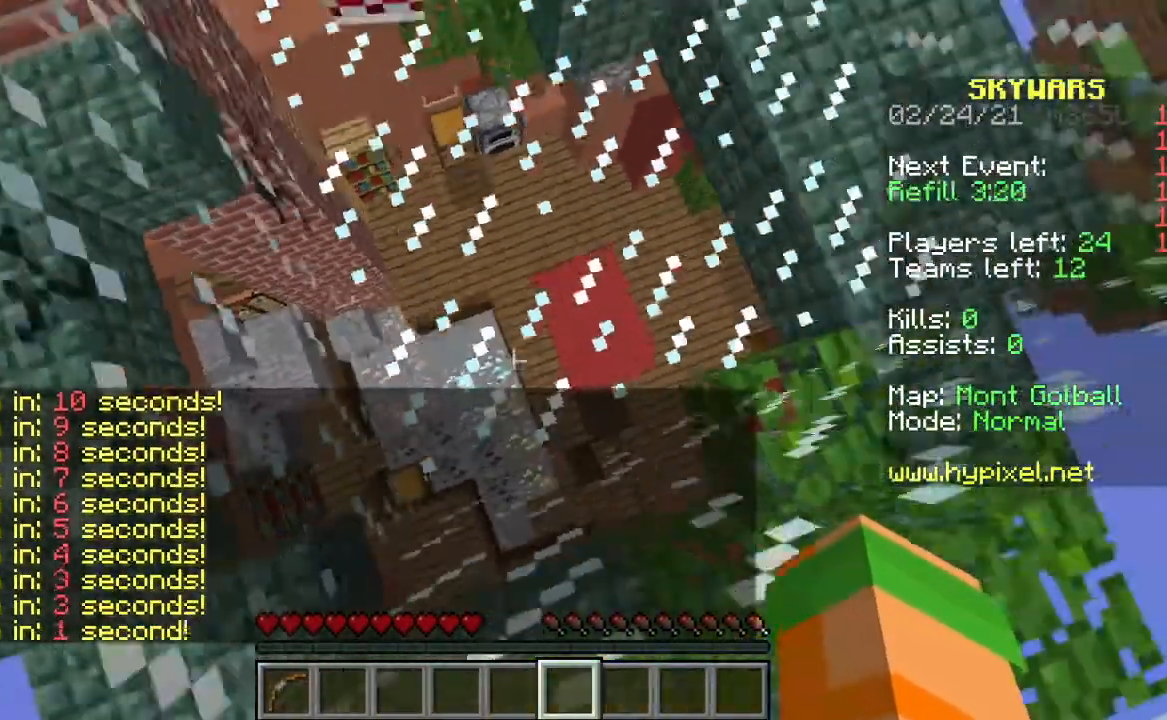
{"keys": ["space"], "mouse": [], "events": [[100, "space", "up"], [433, "space", "down"]]}
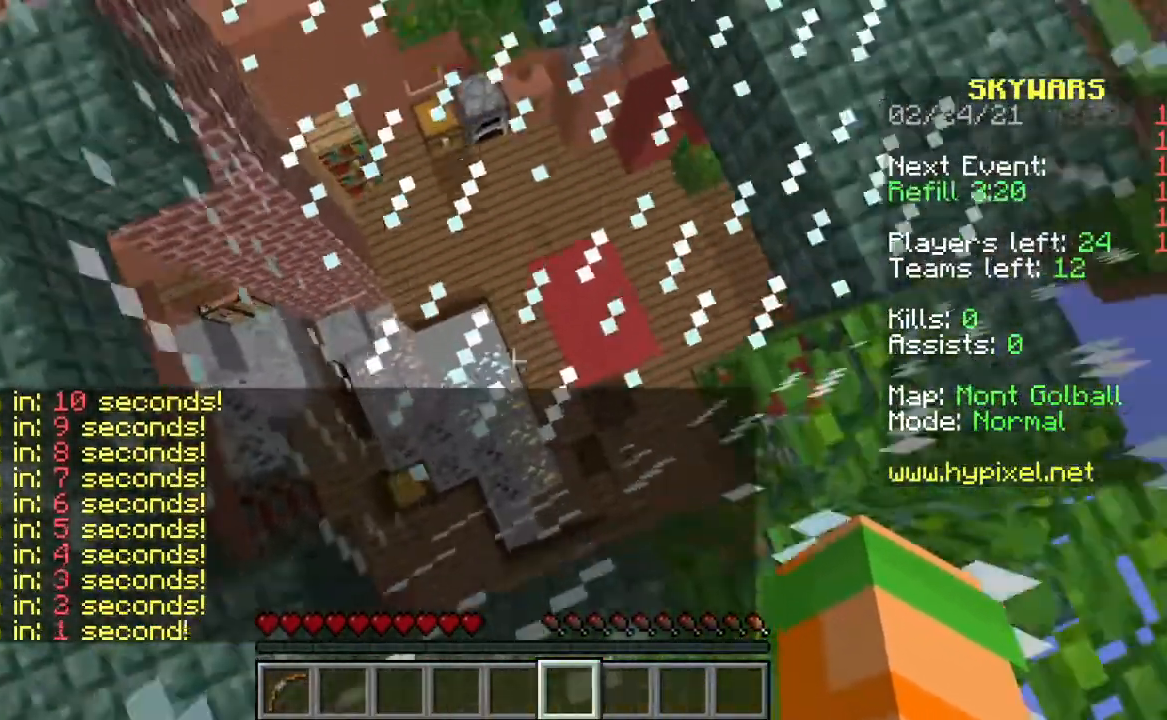
{"keys": [], "mouse": [], "events": [[100, "space", "up"]]}
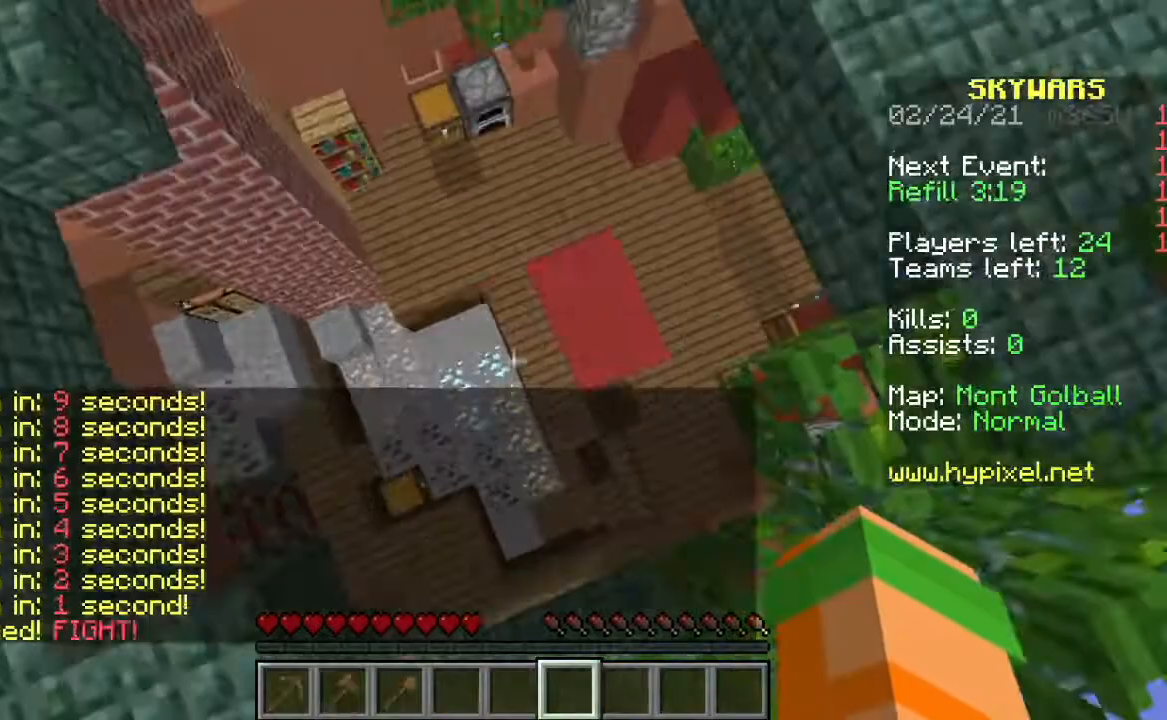
{"keys": [], "mouse": [], "events": [[167, "s", "down"], [200, "d", "down"], [300, "s", "up"], [433, "d", "up"]]}
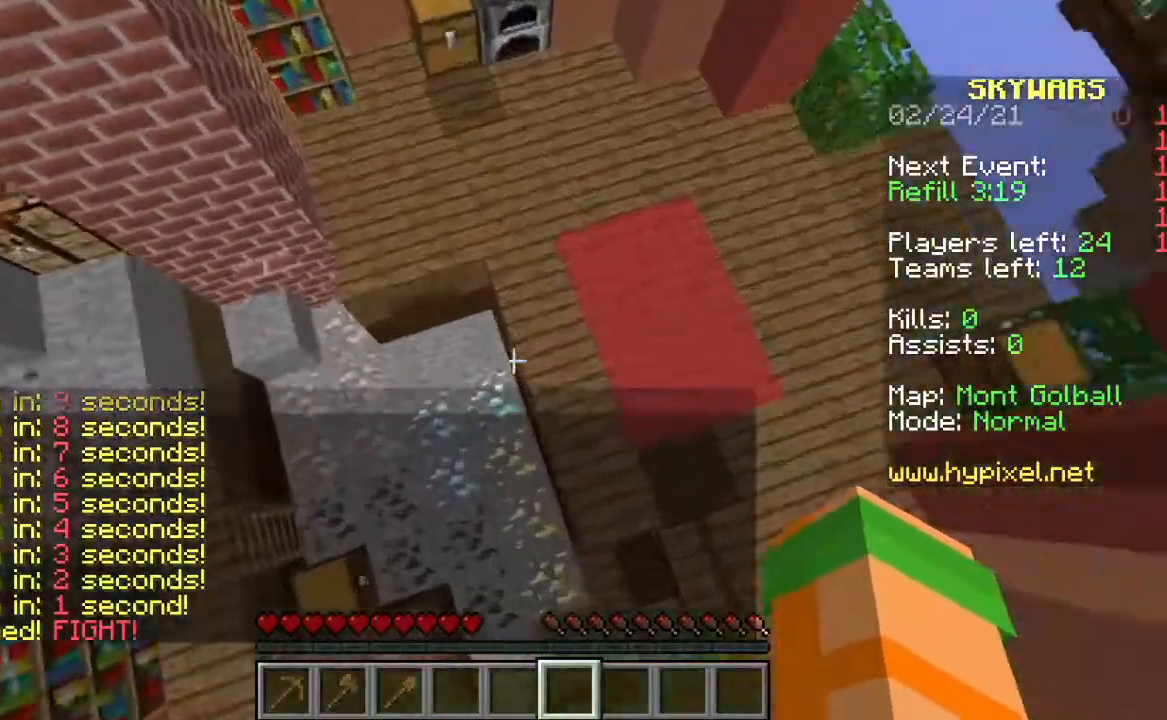
{"keys": ["w"], "mouse": [], "events": [[167, "w", "down"]]}
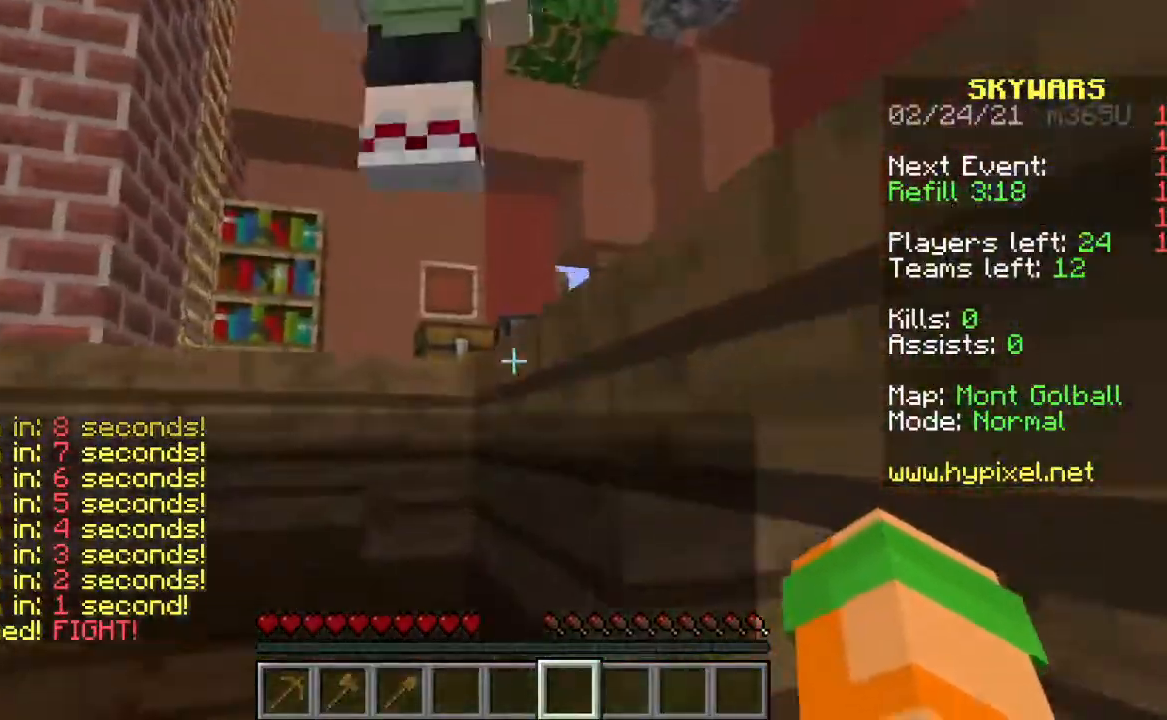
{"keys": ["w"], "mouse": [], "events": [[133, "space", "down"], [433, "space", "up"]]}